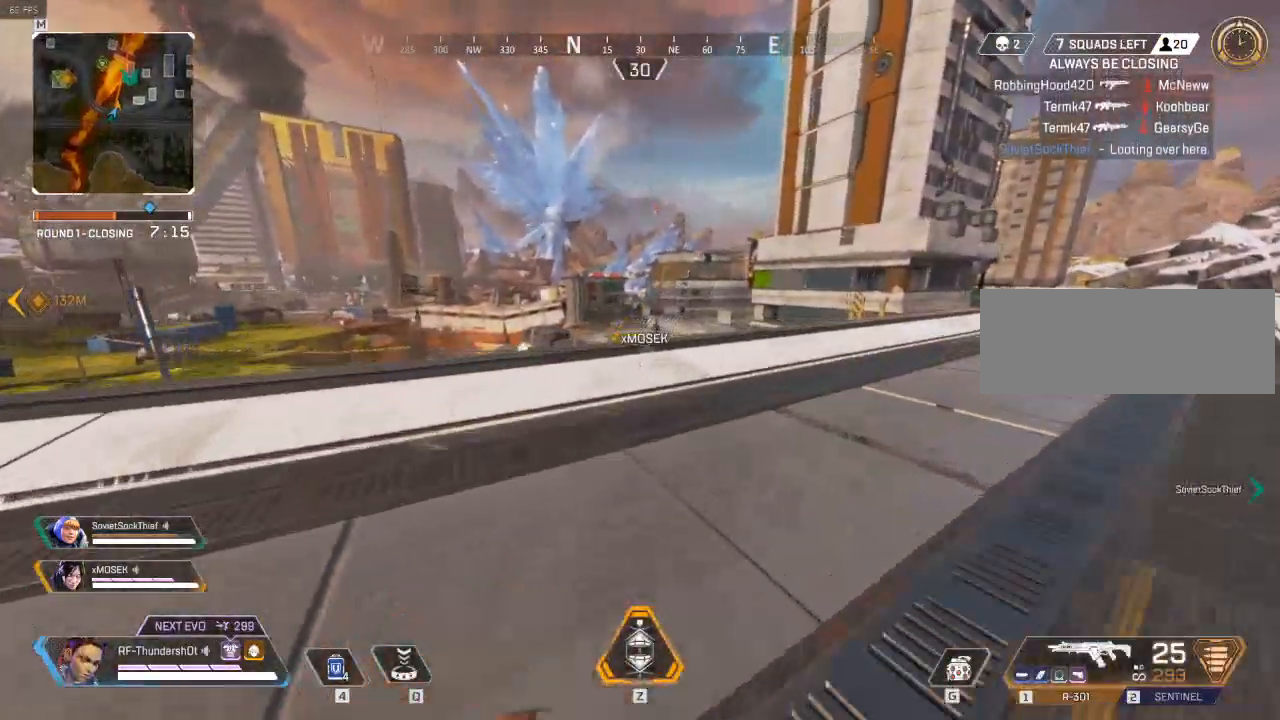
Gameplay with keyboard; each line is a JSON object with the keys held at the frame after it. "events" lists presses ("down") and releases ("up") of "a", "caps_lock", "ctrl", "d", "e", "escape", "f", "q", "r", "s", "shift", "space", "t", "tab", "tilde" and "w" between this image and that frame as [ms after this image, input, new state], when the widget could be followed in between. No other keys are recorded. Mouse input is not recorded.
{"keys": ["shift", "w"], "events": []}
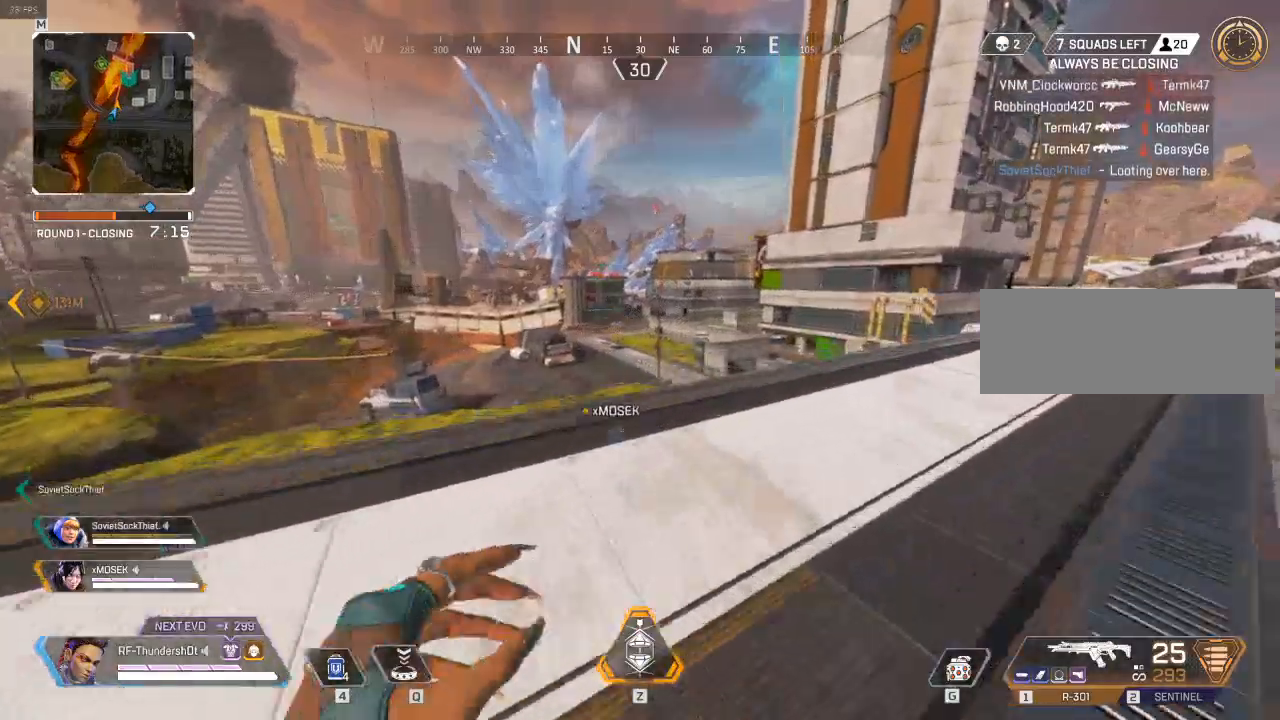
{"keys": ["shift", "w"], "events": []}
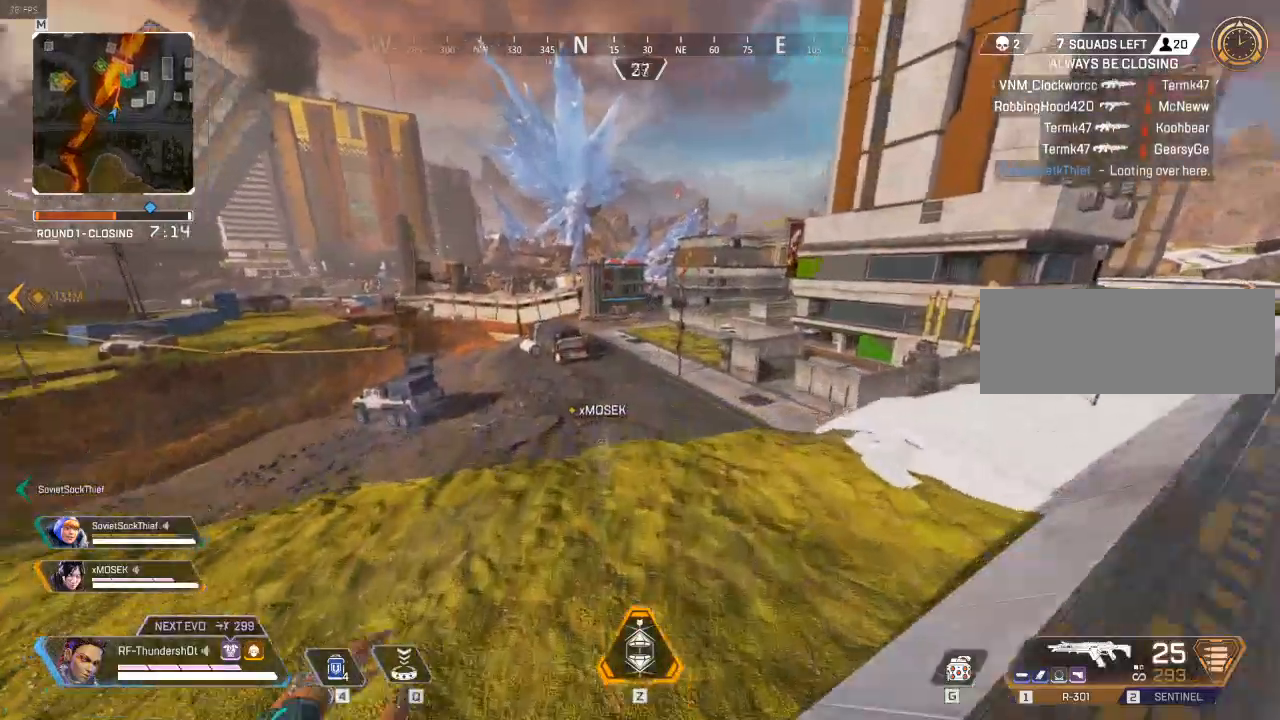
{"keys": ["shift", "w"], "events": []}
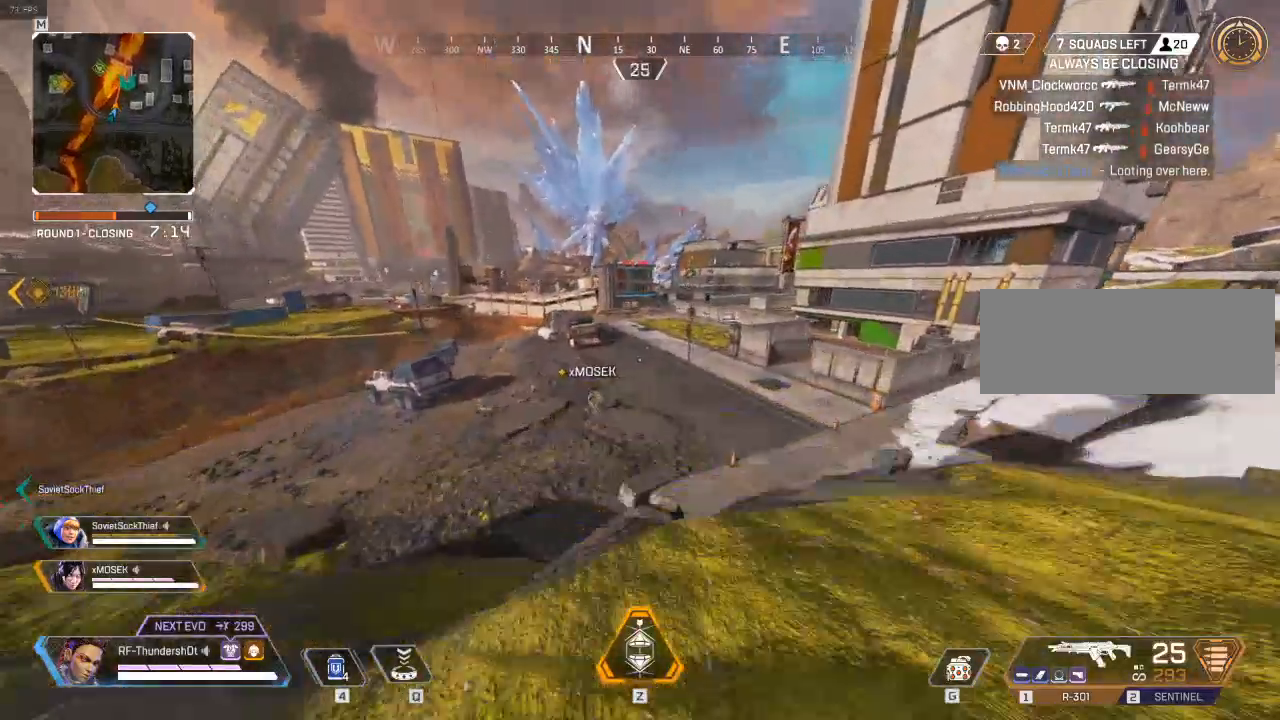
{"keys": [], "events": [[417, "w", "up"], [467, "shift", "up"]]}
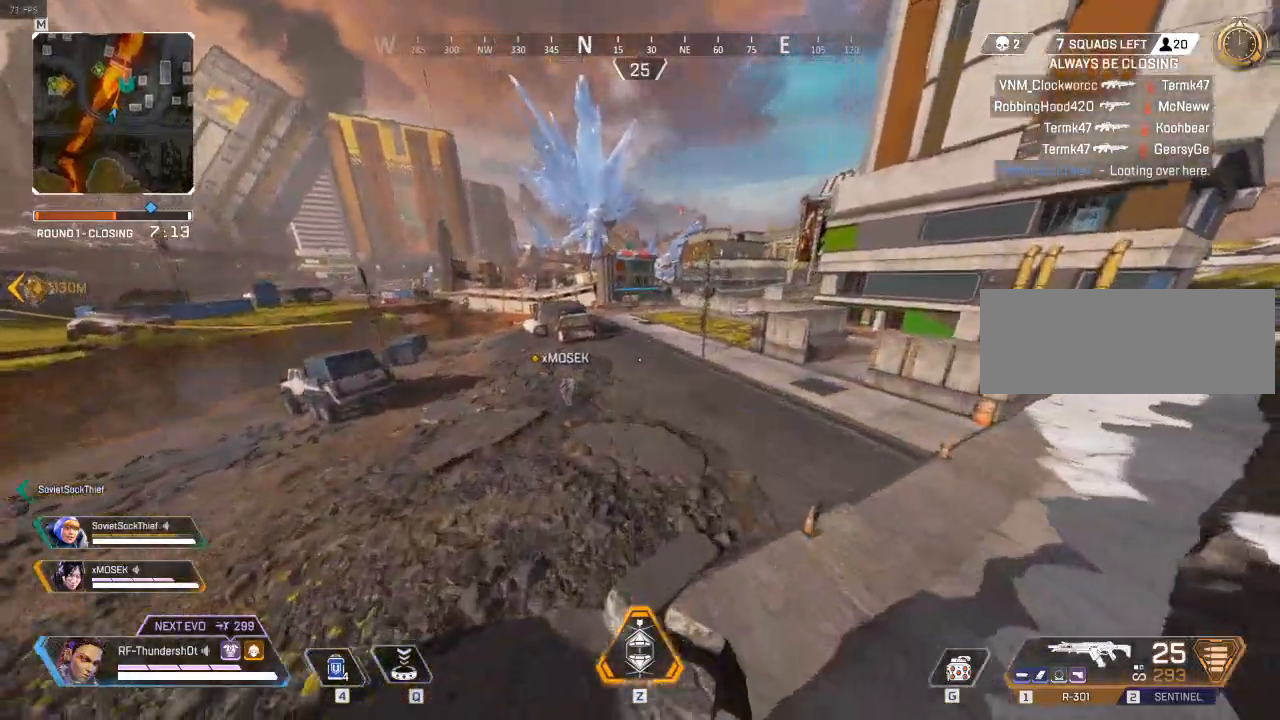
{"keys": ["a"], "events": [[133, "a", "down"], [133, "w", "down"], [317, "w", "up"]]}
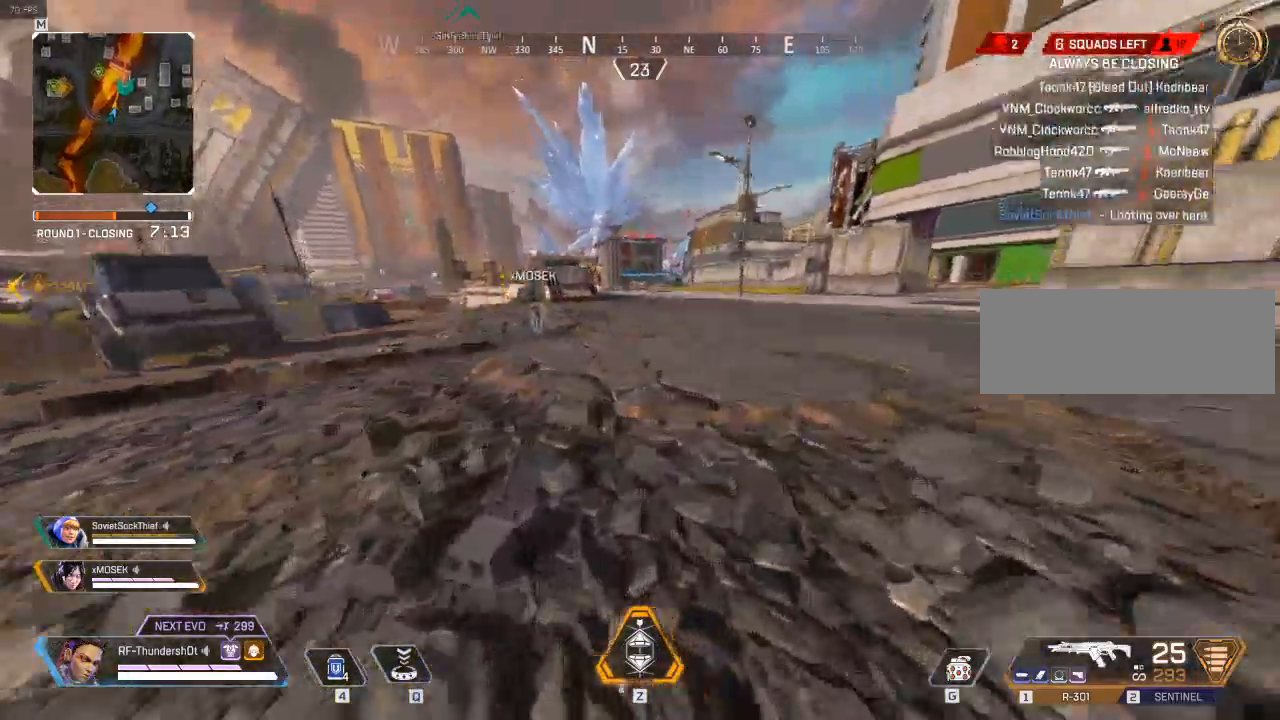
{"keys": ["a", "w"], "events": [[50, "w", "down"]]}
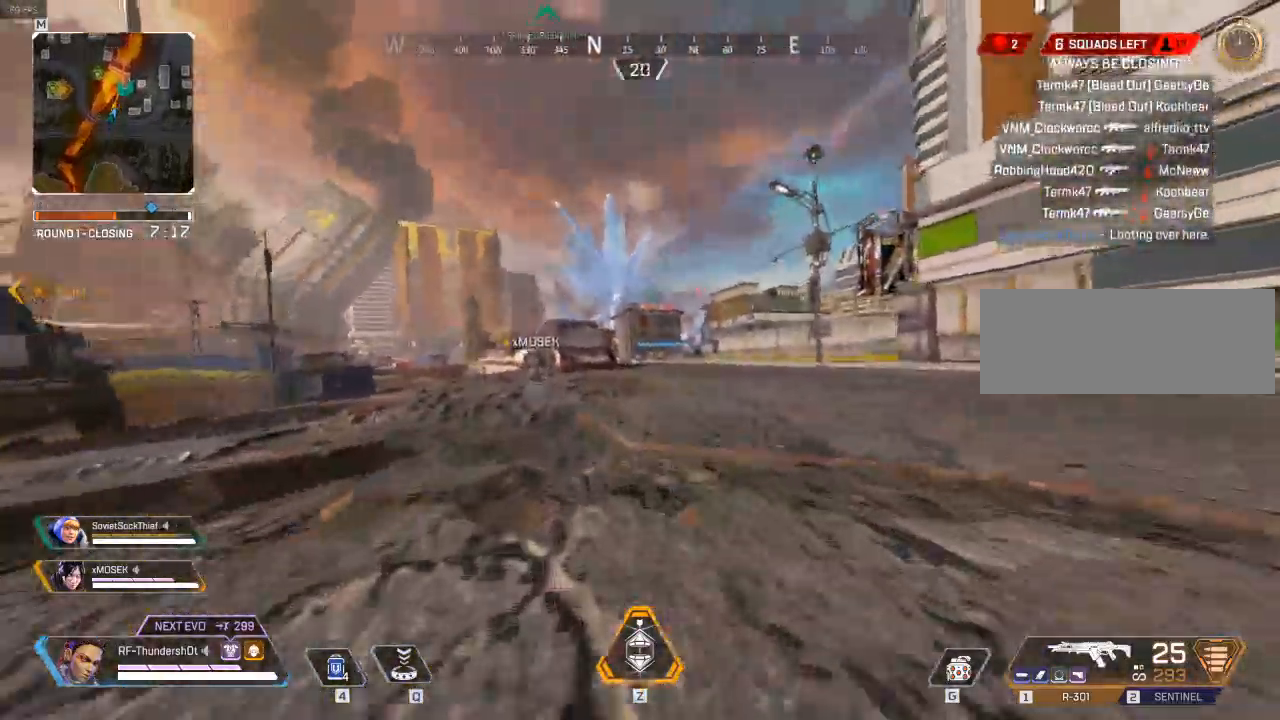
{"keys": ["a", "w"], "events": []}
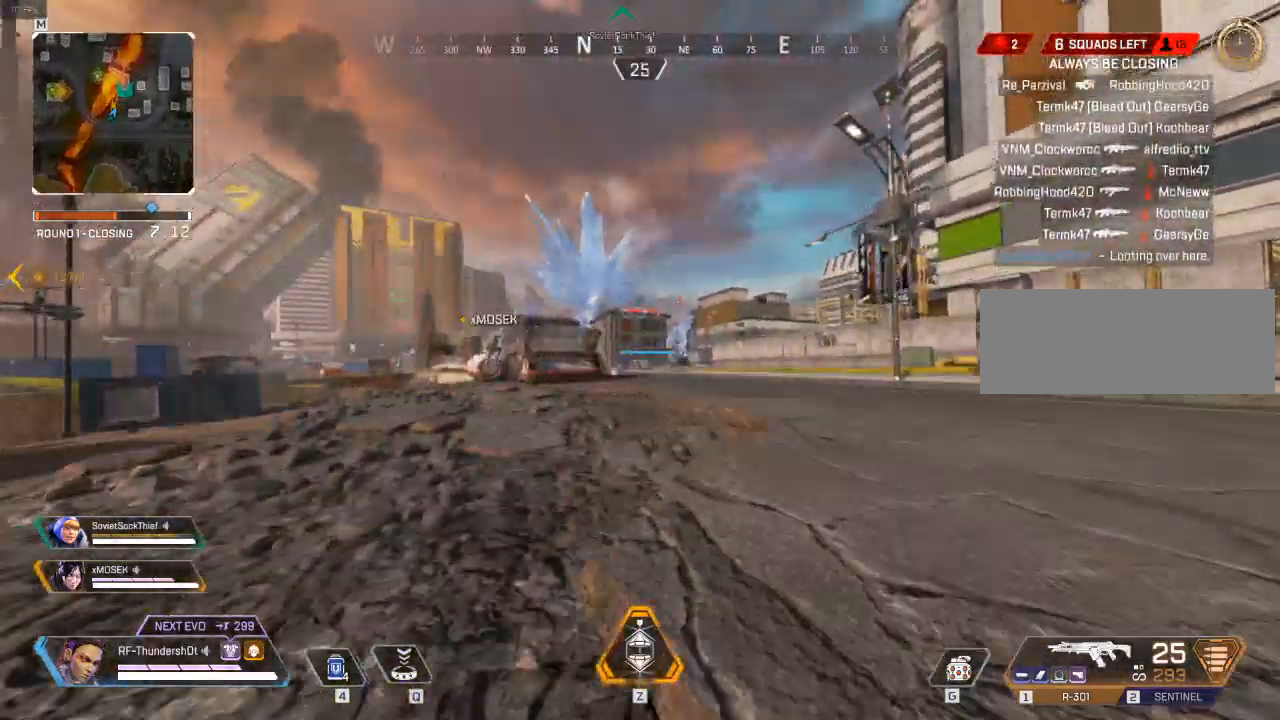
{"keys": ["a", "shift", "w"], "events": [[117, "shift", "down"]]}
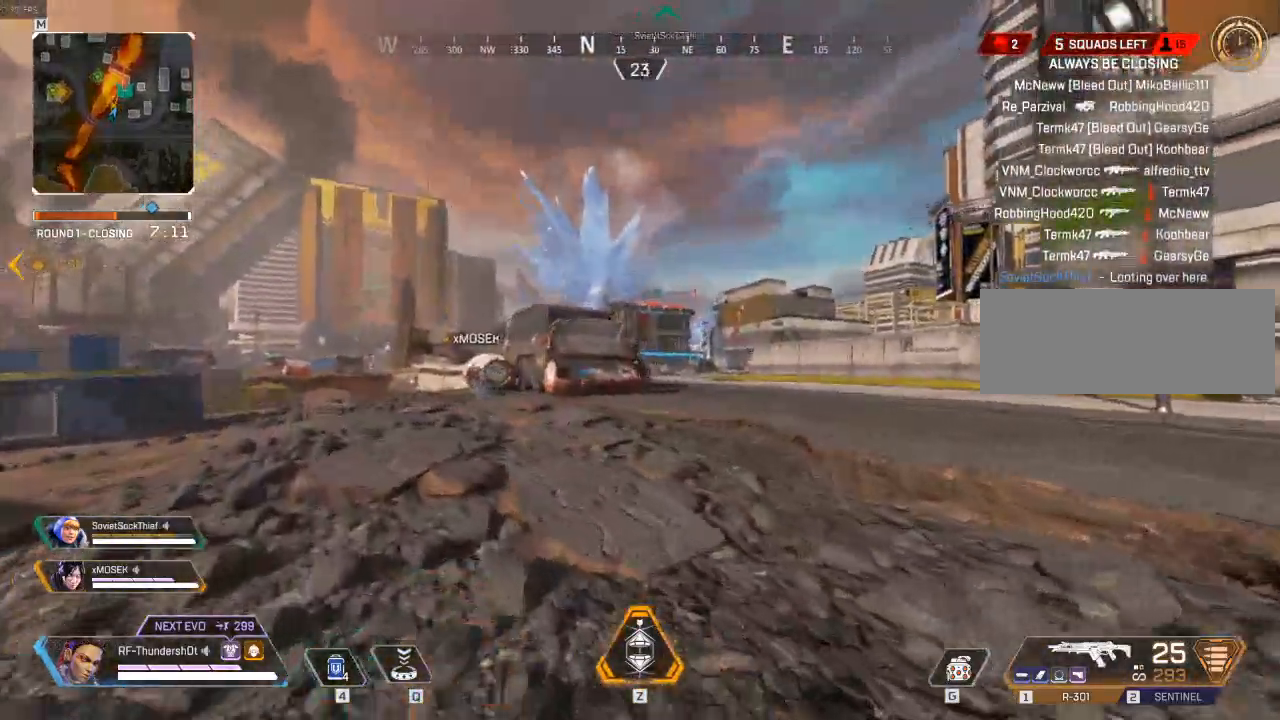
{"keys": ["shift", "w"], "events": [[33, "a", "up"]]}
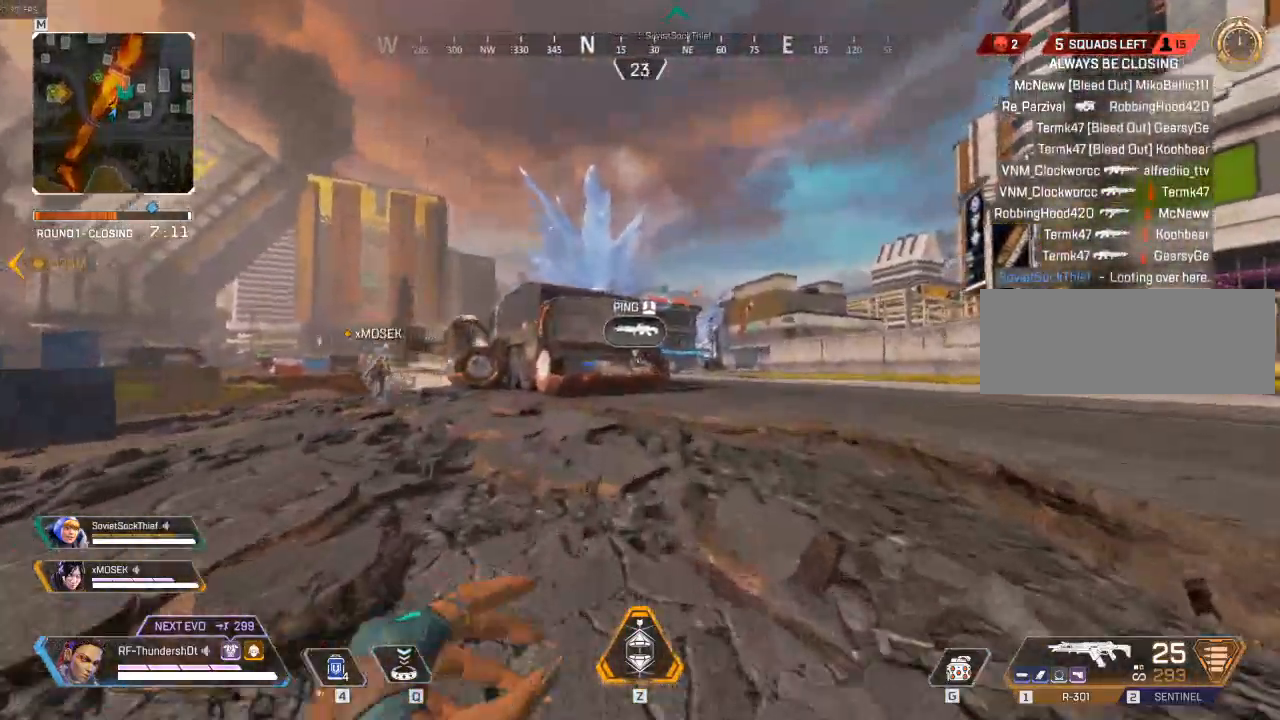
{"keys": ["shift", "w"], "events": []}
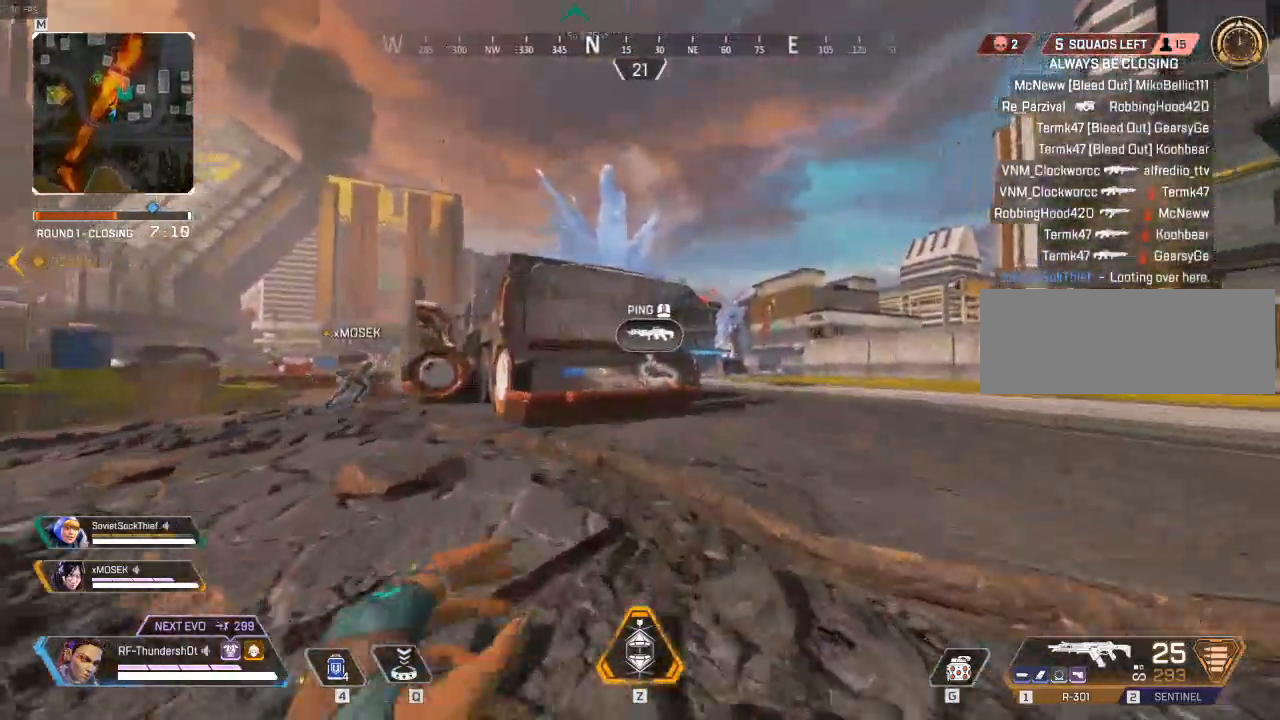
{"keys": ["d", "shift", "w"], "events": [[483, "d", "down"]]}
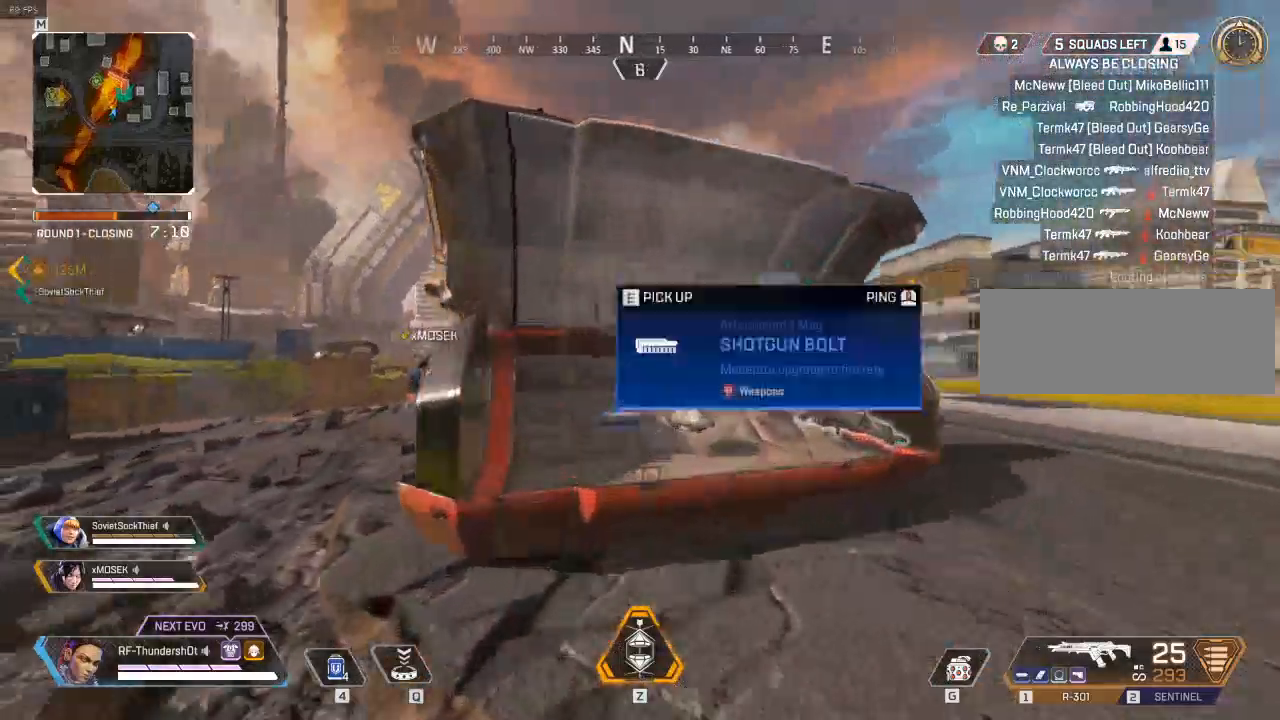
{"keys": ["d", "shift", "w"], "events": []}
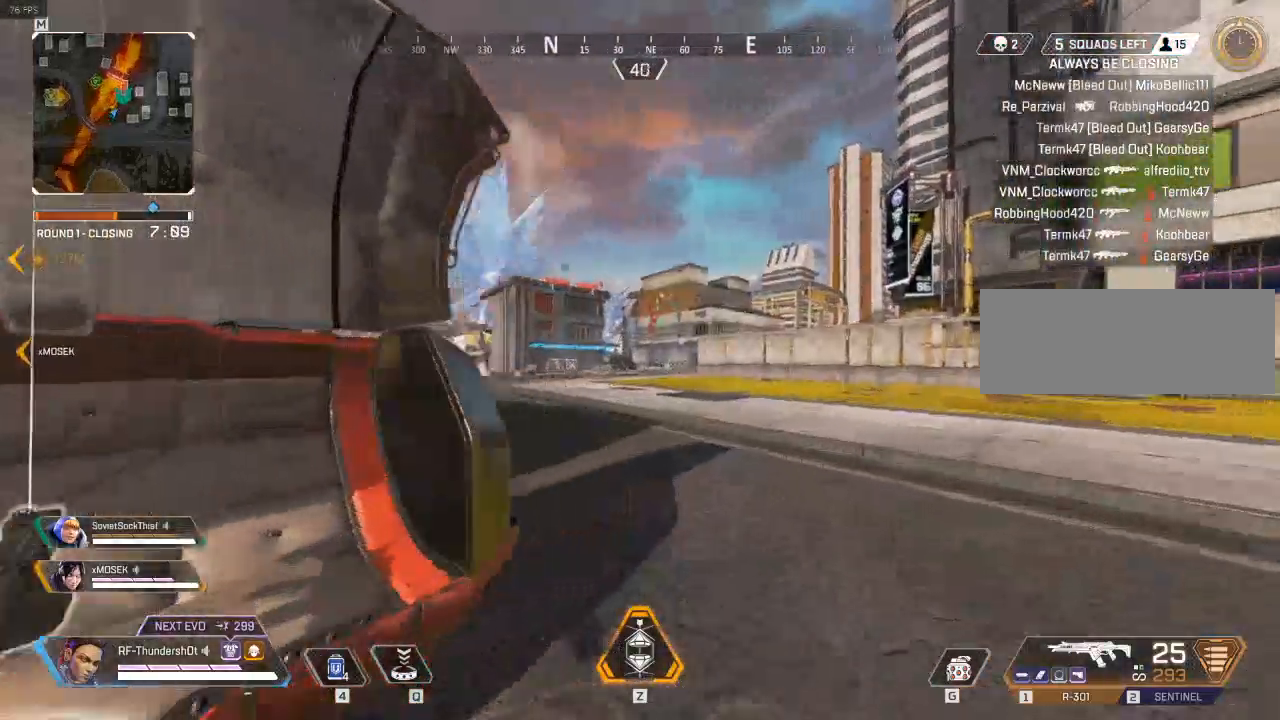
{"keys": ["d", "shift", "w"], "events": []}
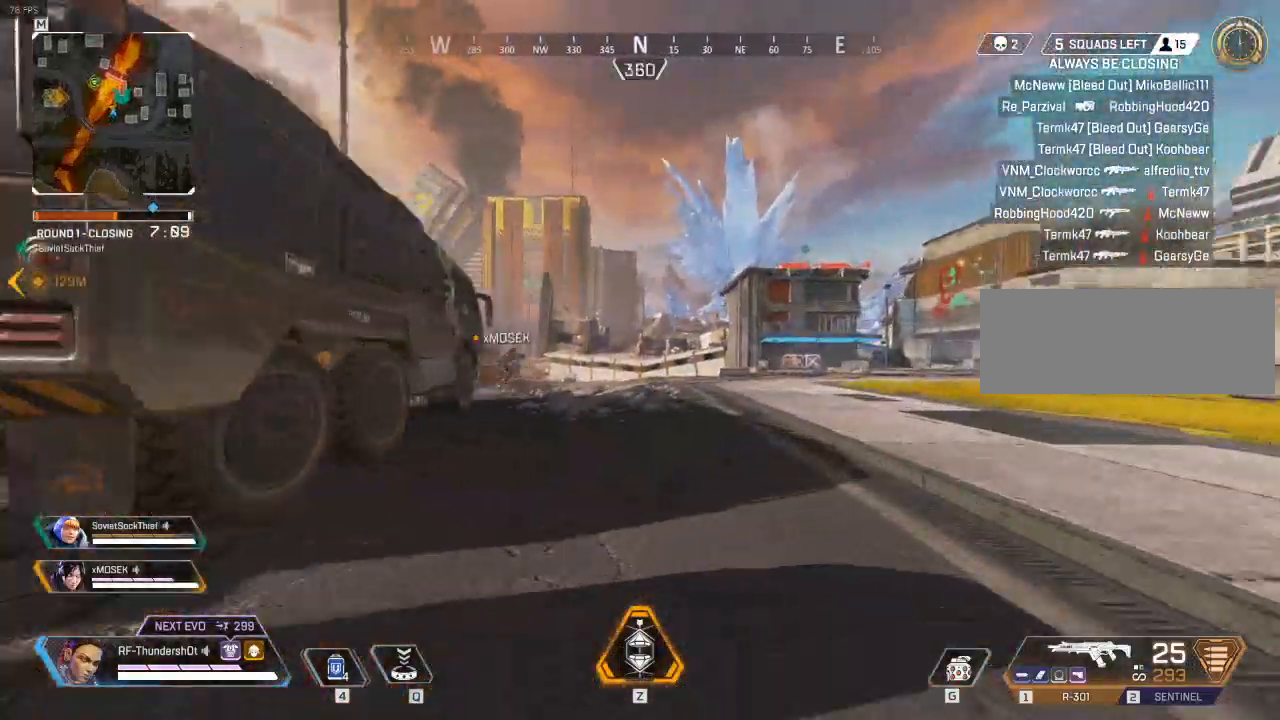
{"keys": ["shift", "w"], "events": [[50, "d", "up"]]}
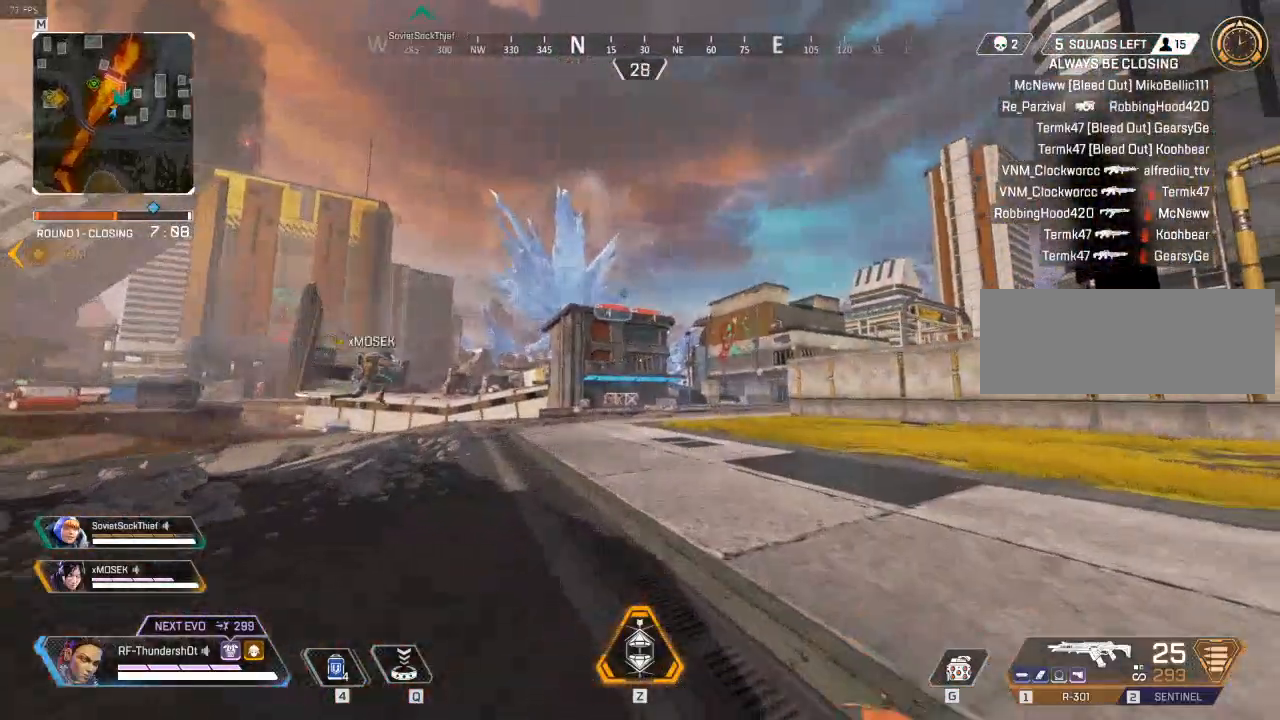
{"keys": ["shift", "w"], "events": []}
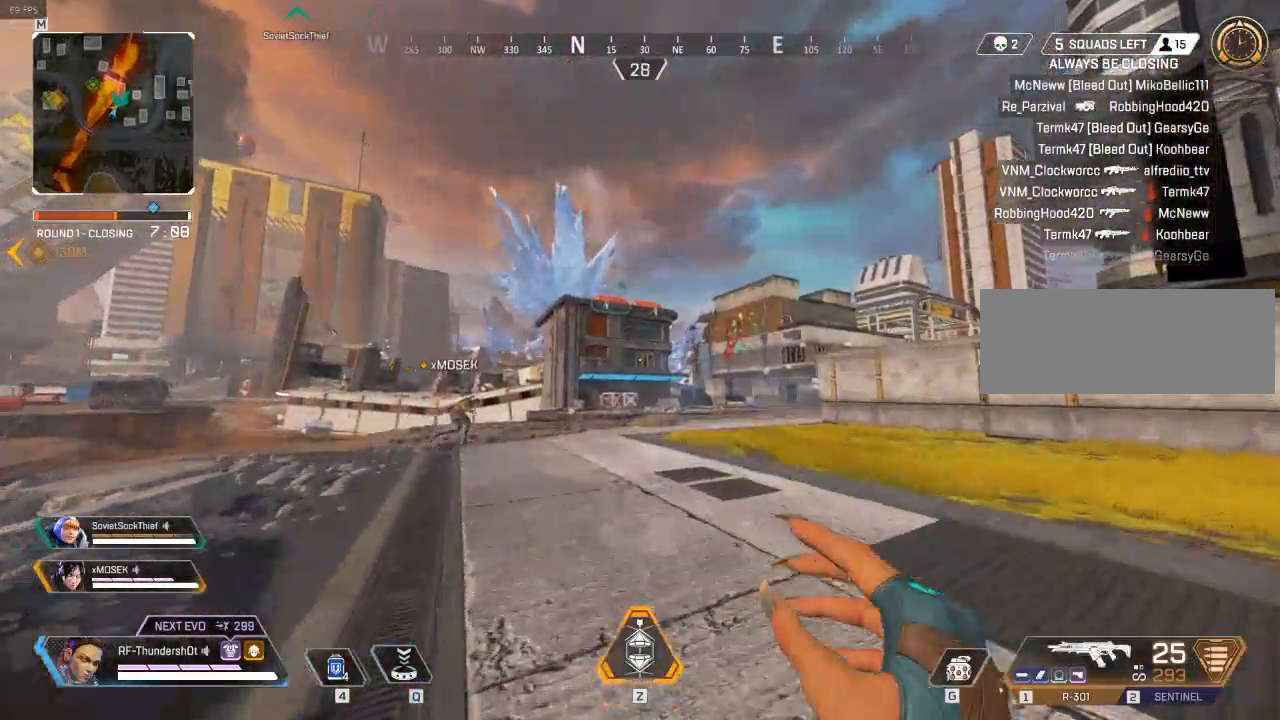
{"keys": ["shift", "w"], "events": []}
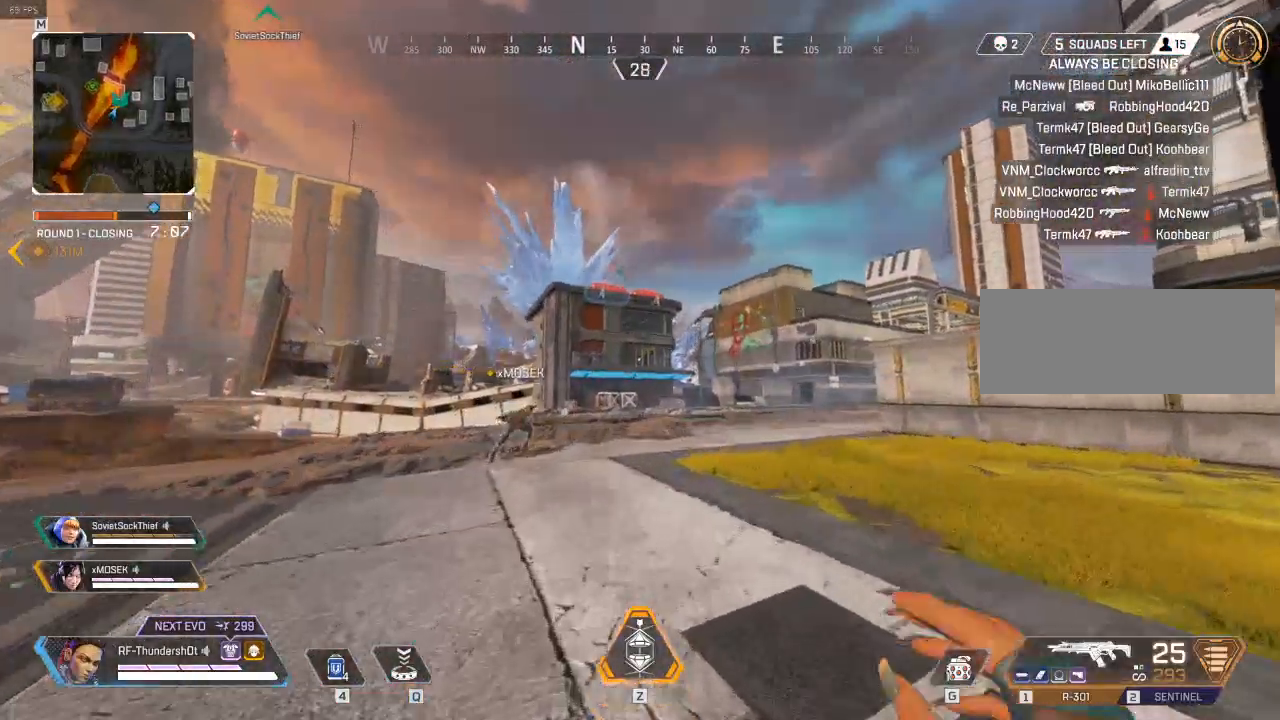
{"keys": ["shift", "w"], "events": []}
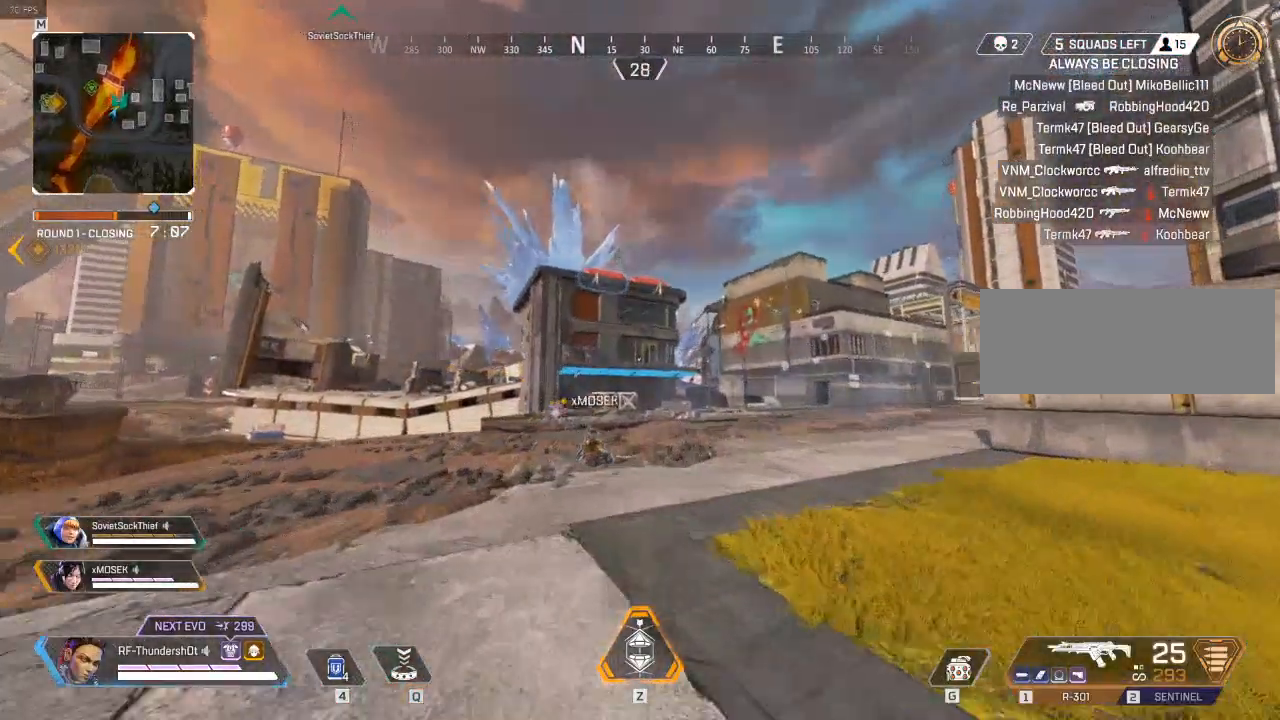
{"keys": ["shift", "w"], "events": []}
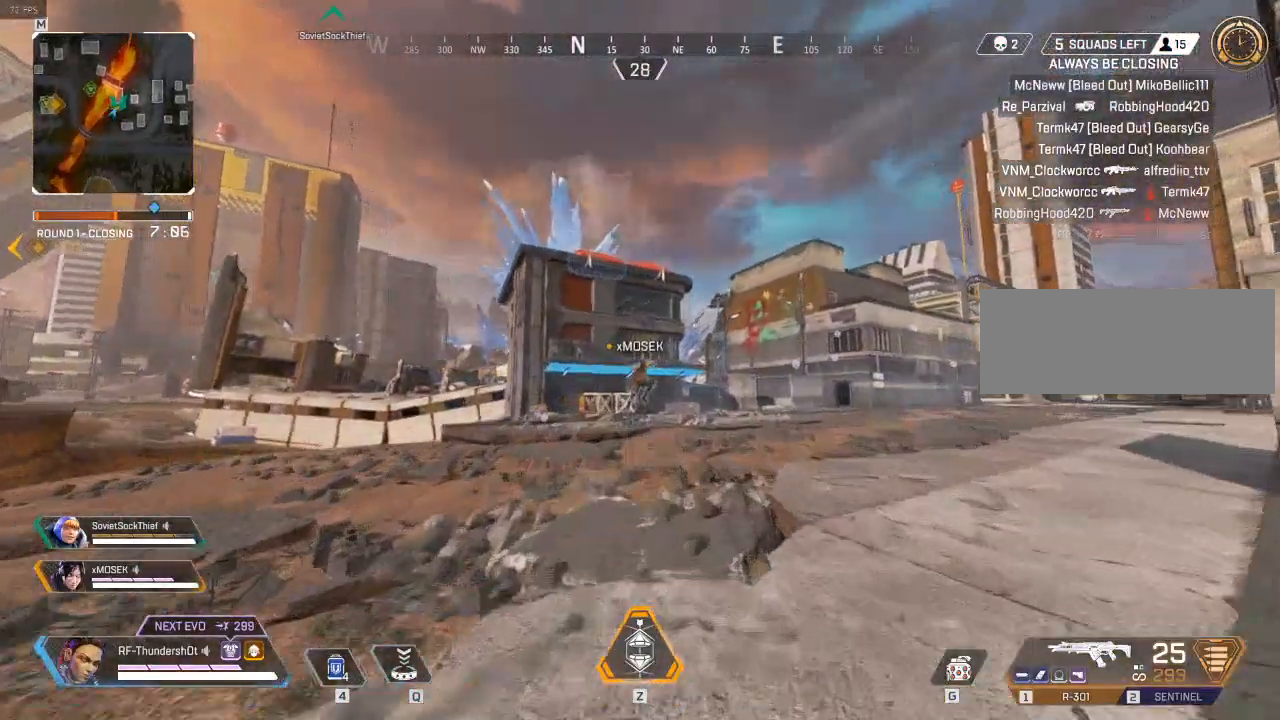
{"keys": ["shift", "w"], "events": []}
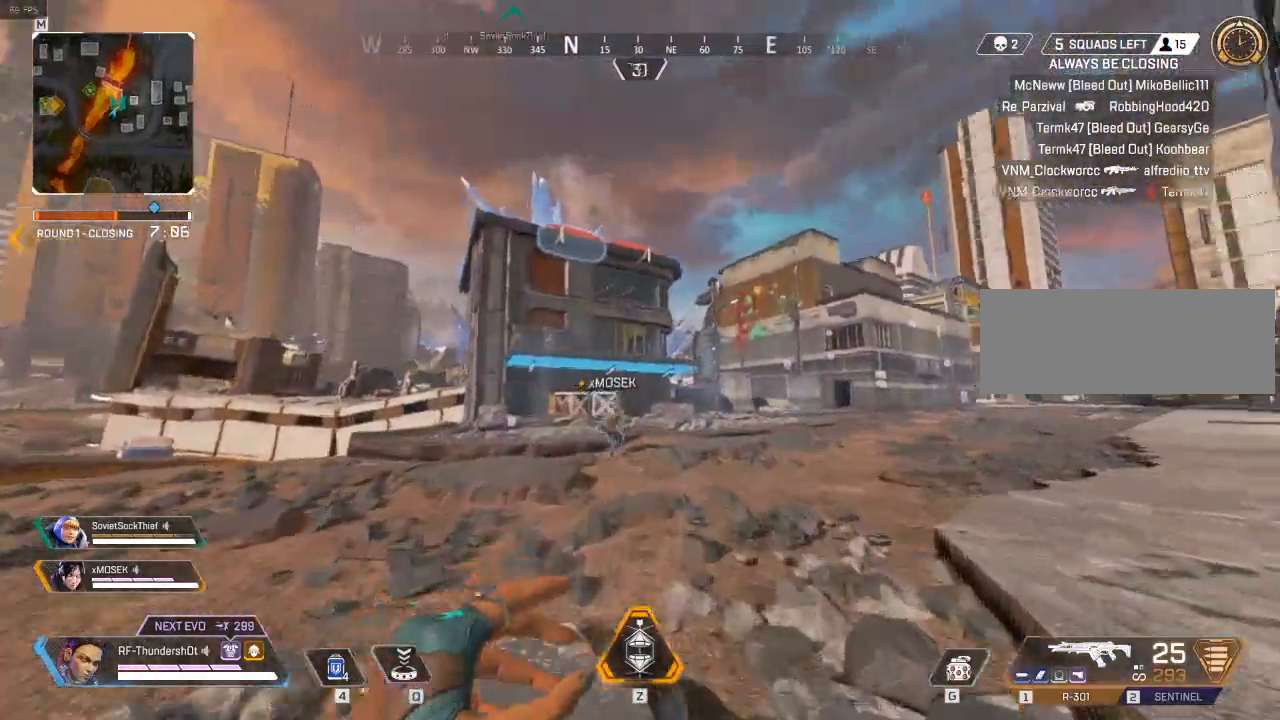
{"keys": ["shift", "w"], "events": []}
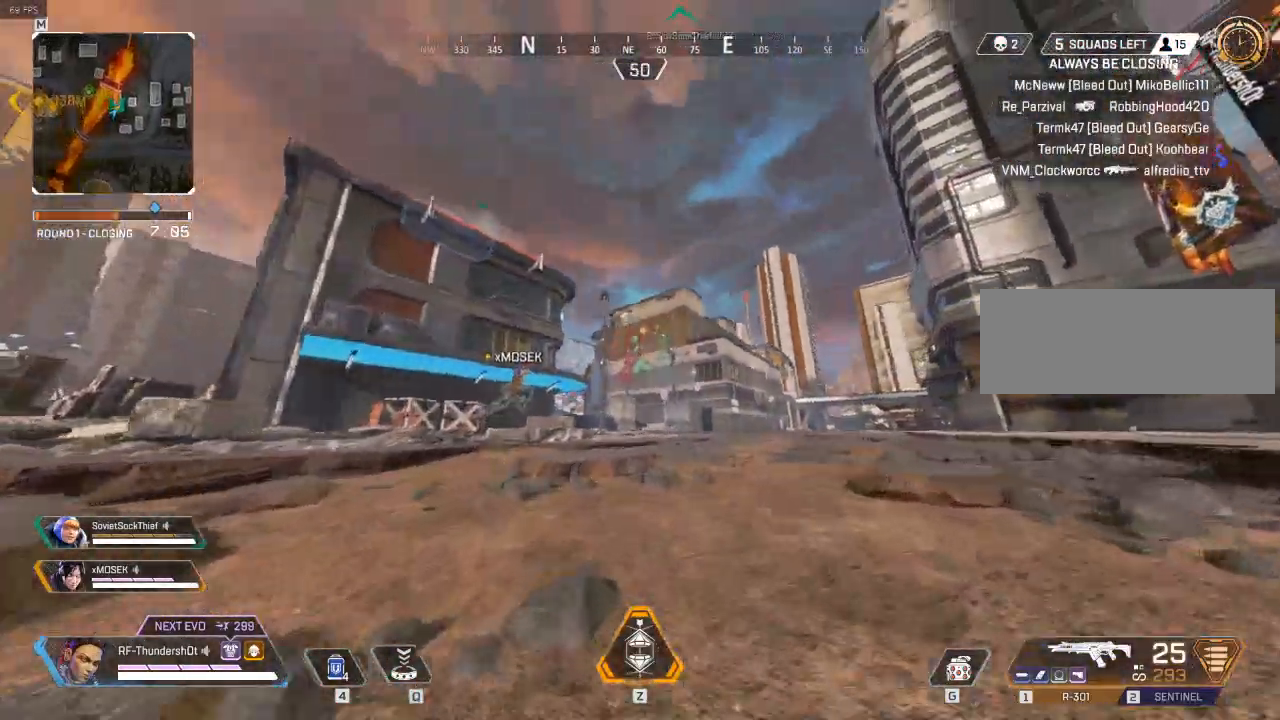
{"keys": ["shift", "w"], "events": [[117, "space", "down"], [283, "space", "up"]]}
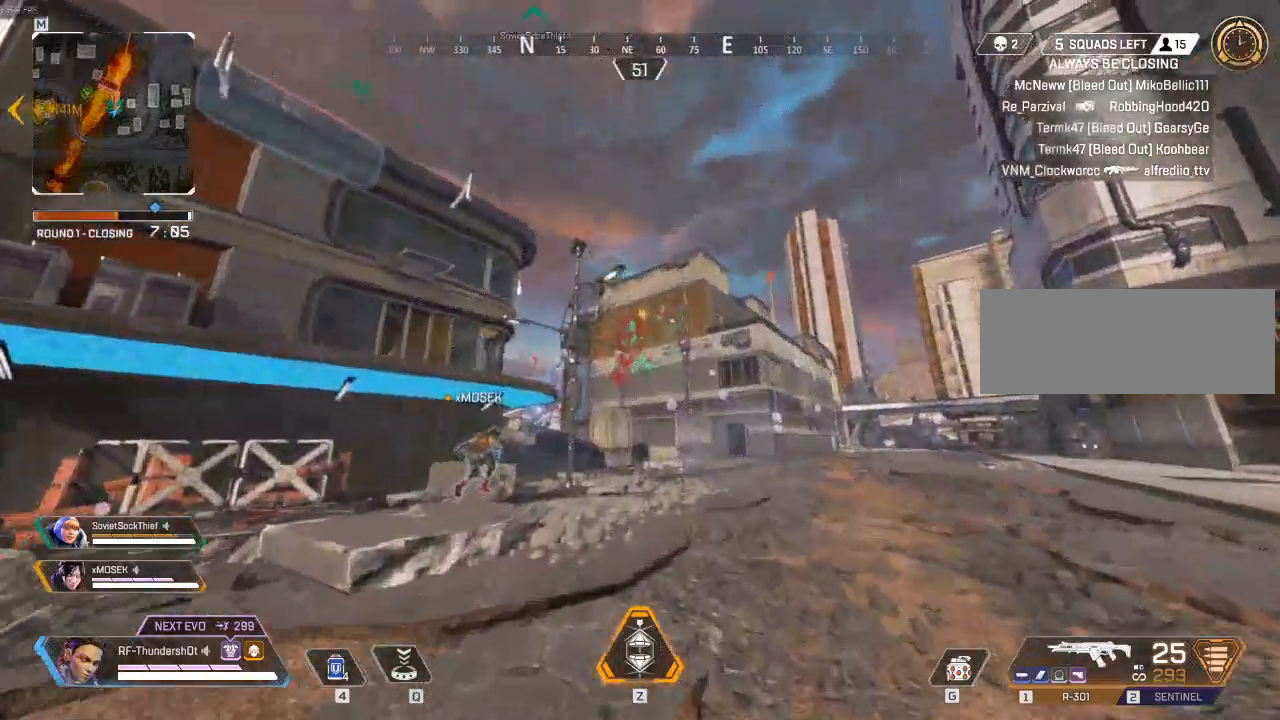
{"keys": ["shift", "w"], "events": []}
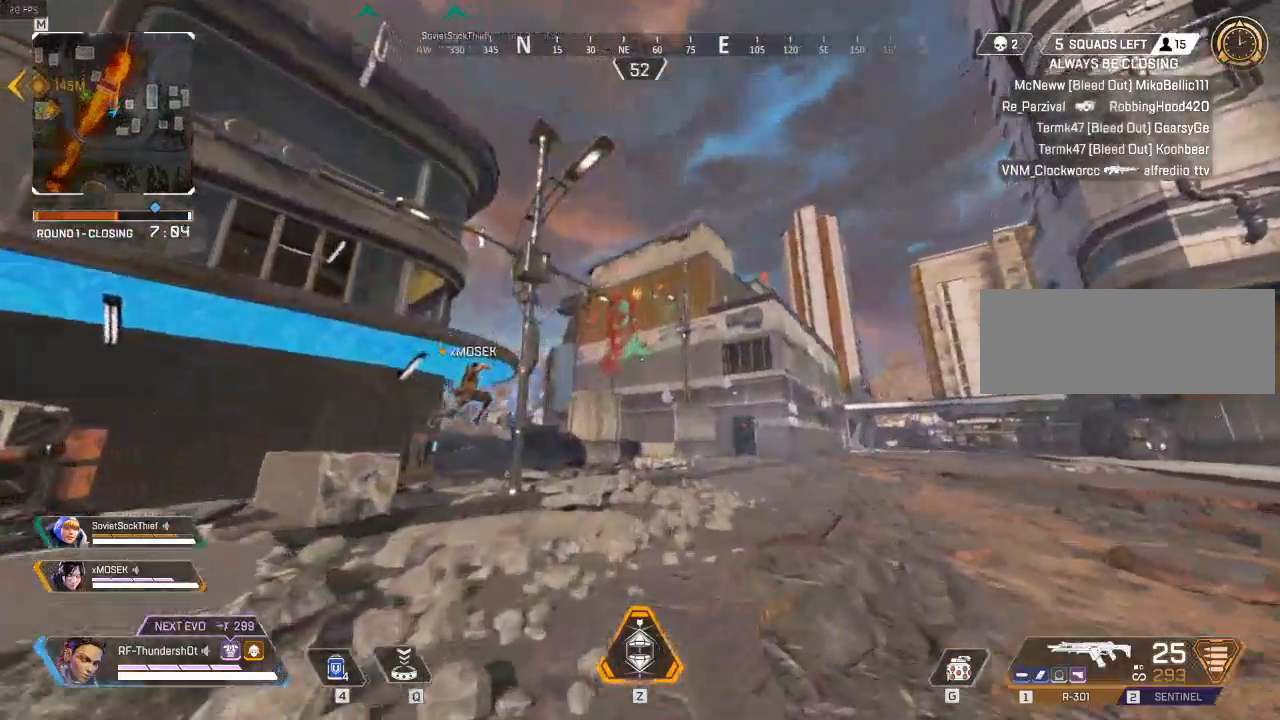
{"keys": ["shift", "w"], "events": []}
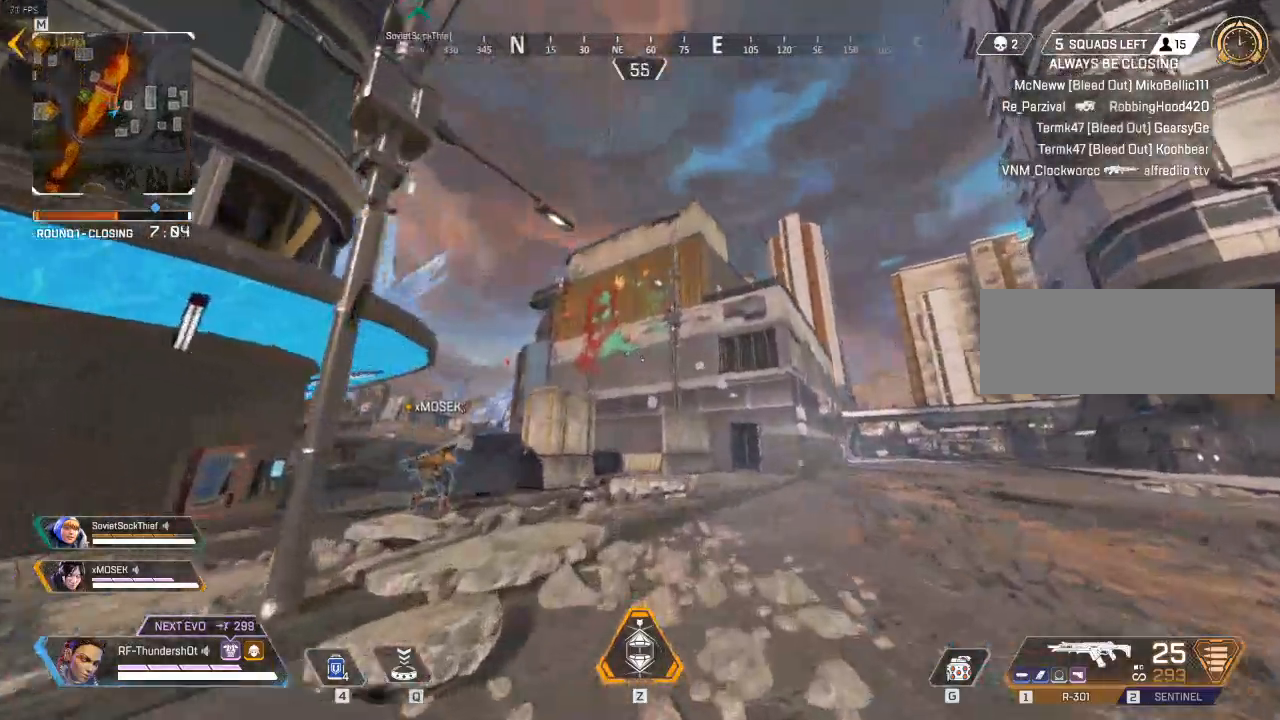
{"keys": ["shift", "w"], "events": []}
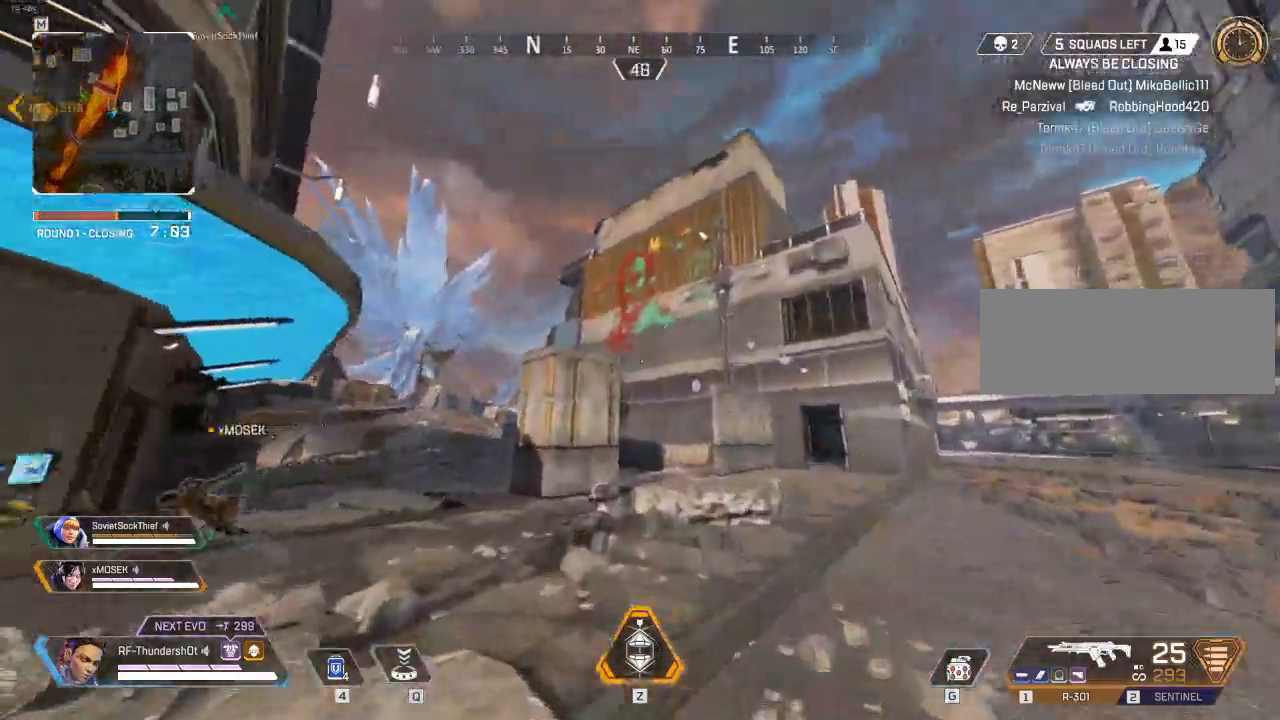
{"keys": ["shift", "w"], "events": []}
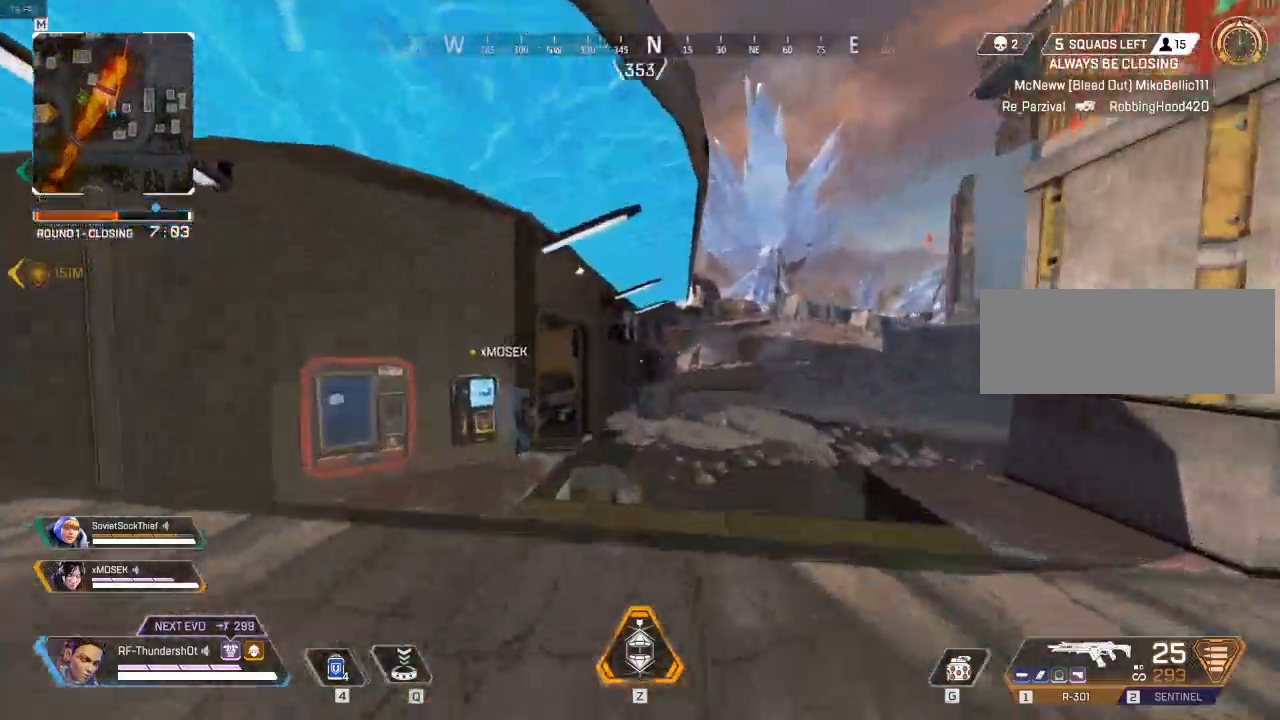
{"keys": ["shift", "w"], "events": []}
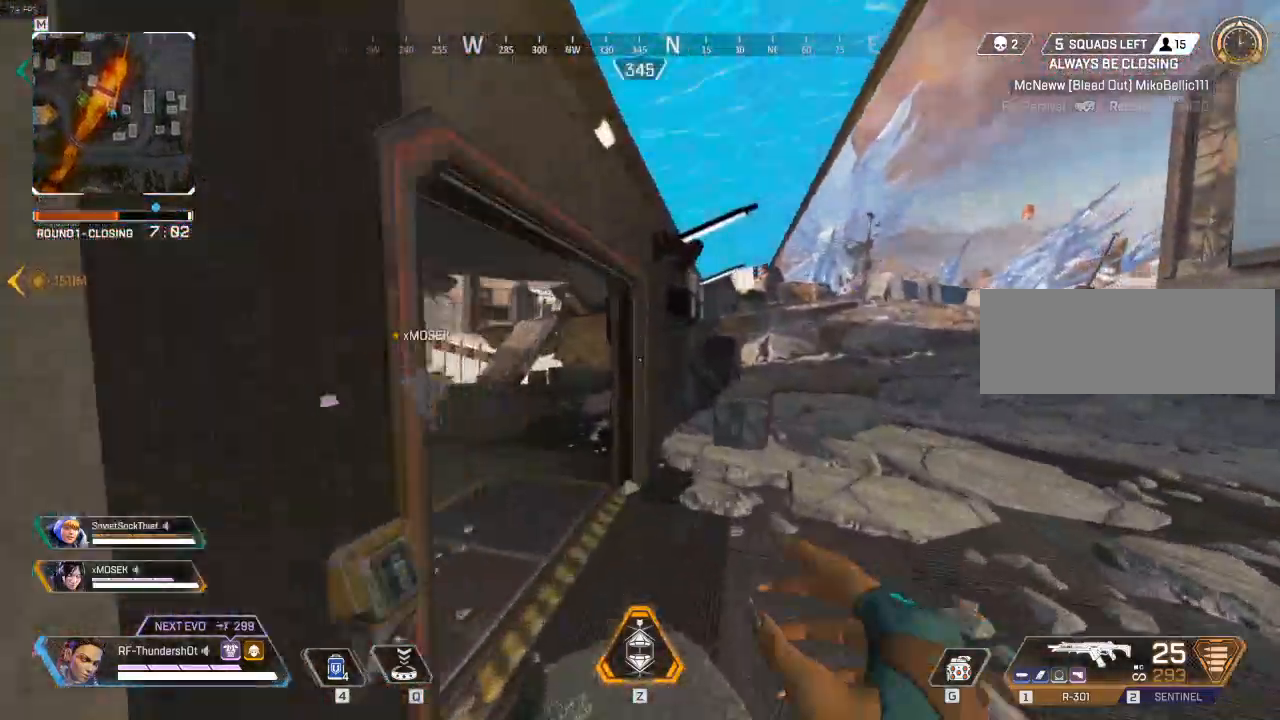
{"keys": ["shift", "w"], "events": []}
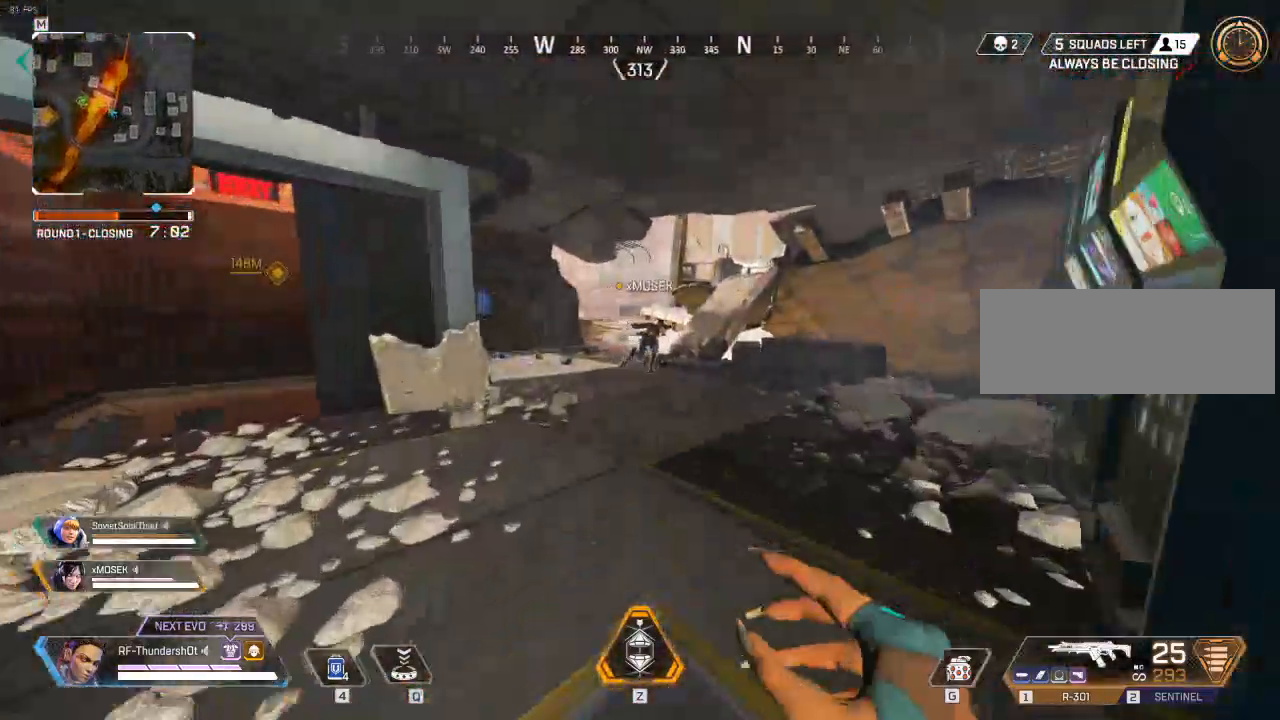
{"keys": ["shift", "w"], "events": []}
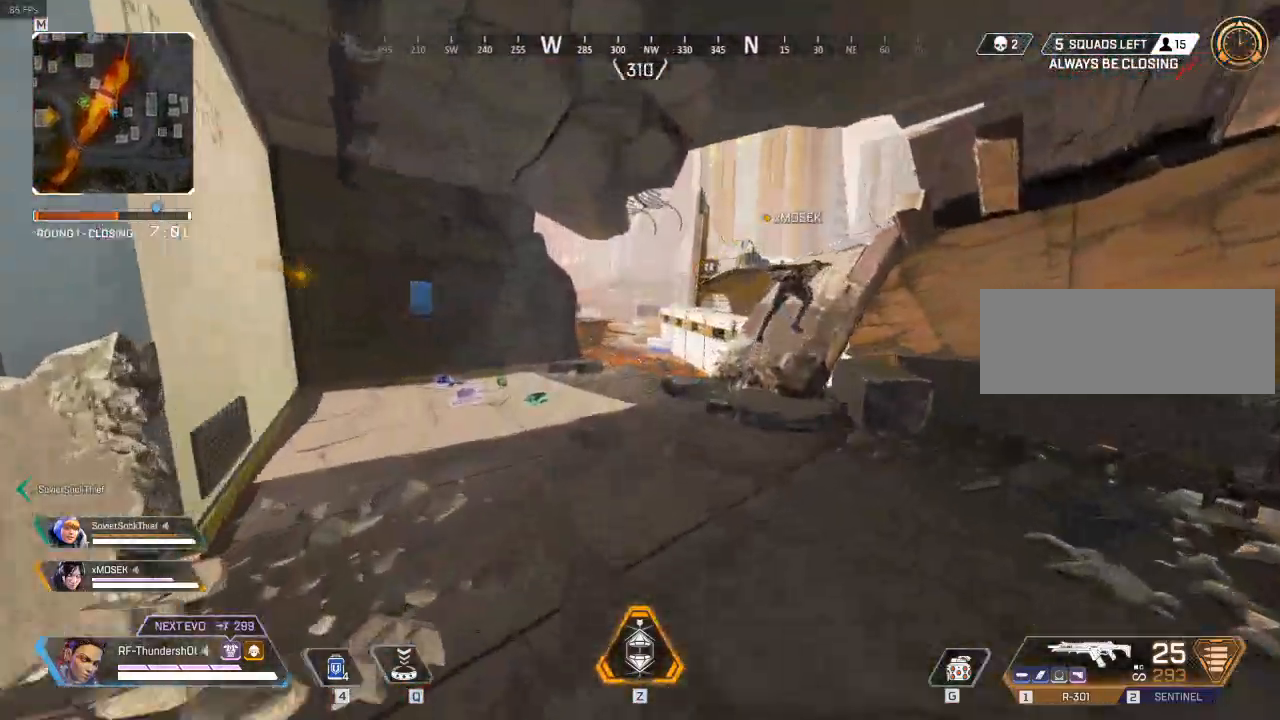
{"keys": ["a", "shift", "w"], "events": [[50, "a", "down"]]}